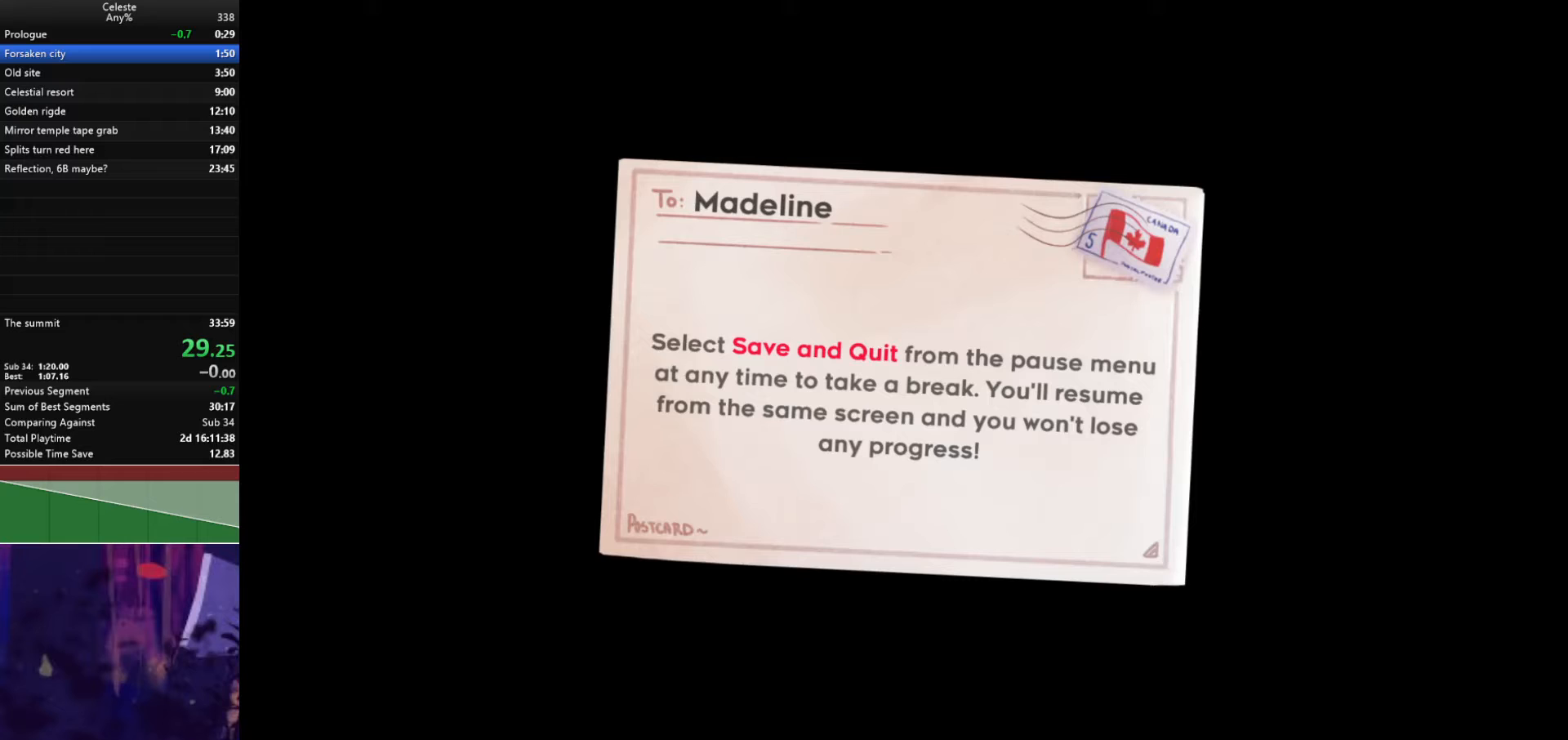
Gameplay with keyboard; each line is a JSON object with the keys held at the frame after it. "events" lists presses ("down") and releases ("up") of "also_jump", "dash", "demodash", "down", "e", "grab", "jump", "left", "q", "r", "right" and "up" between this image and that frame as [ms after this image, input, new state], when the widget could be followed in between. No other keys are recorded. Mouse input is not recorded. Key names are as the overlay labels them; some are game actions (e.g. jump) rather than physical keys.
{"keys": ["grab"], "events": [[167, "grab", "down"]]}
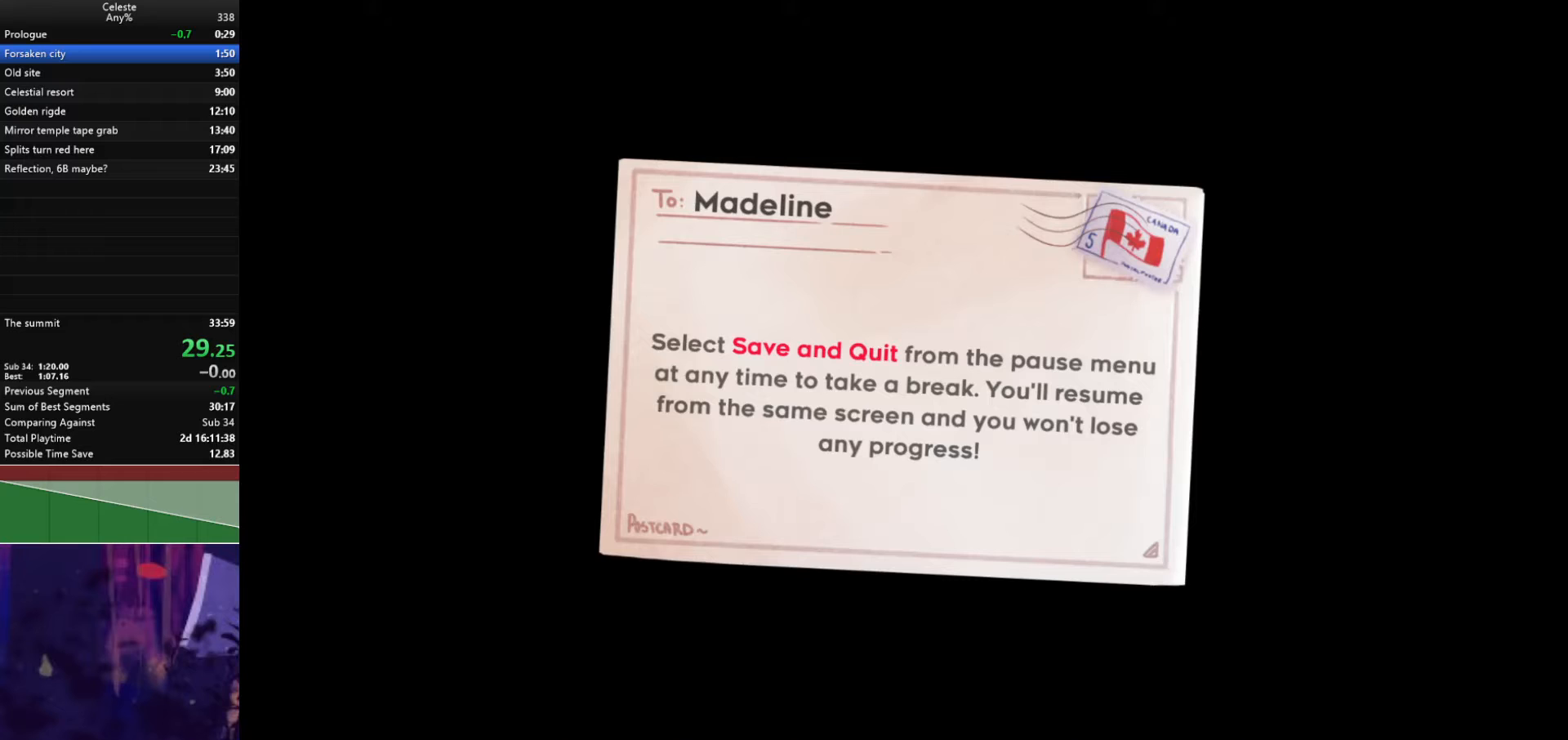
{"keys": ["grab"], "events": []}
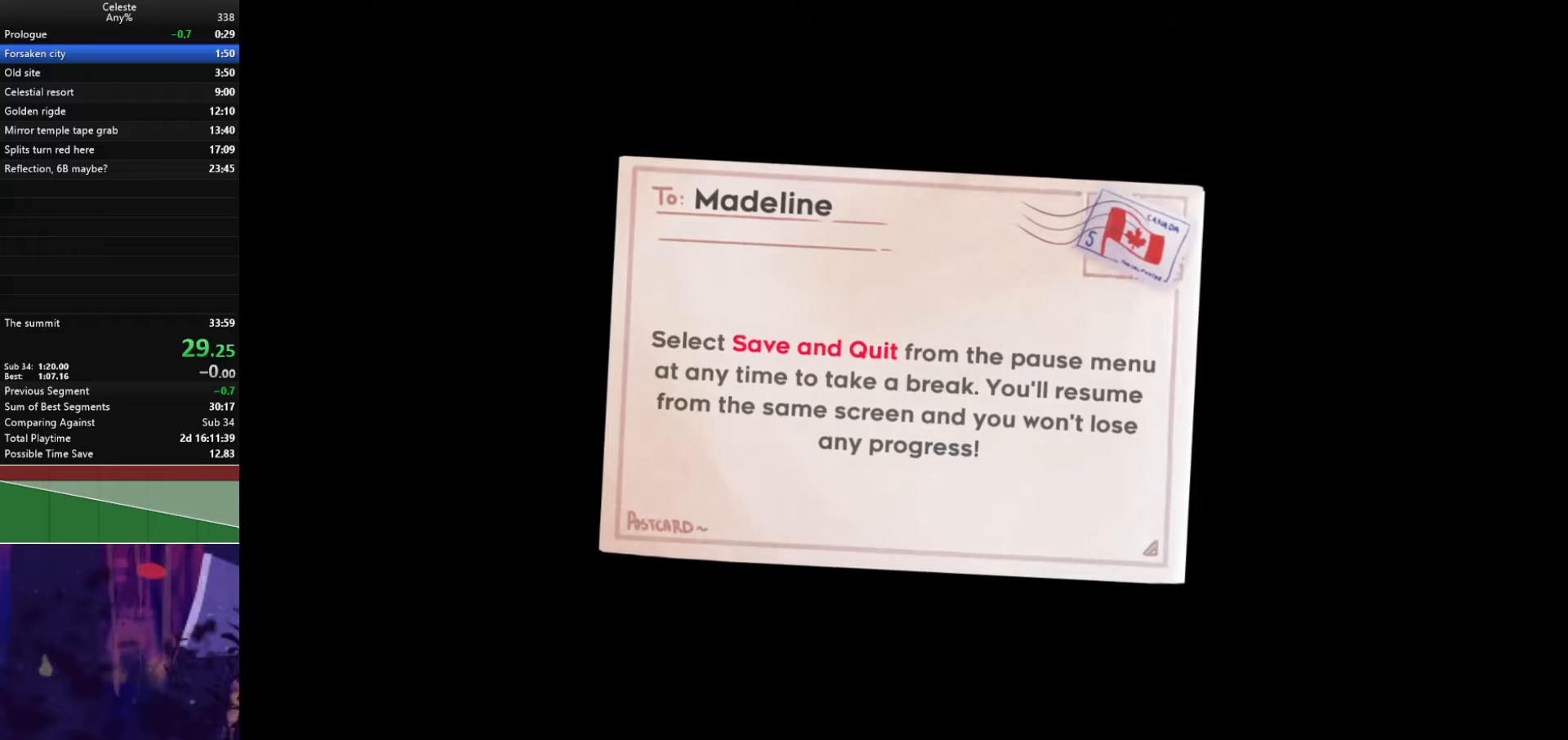
{"keys": ["grab"], "events": []}
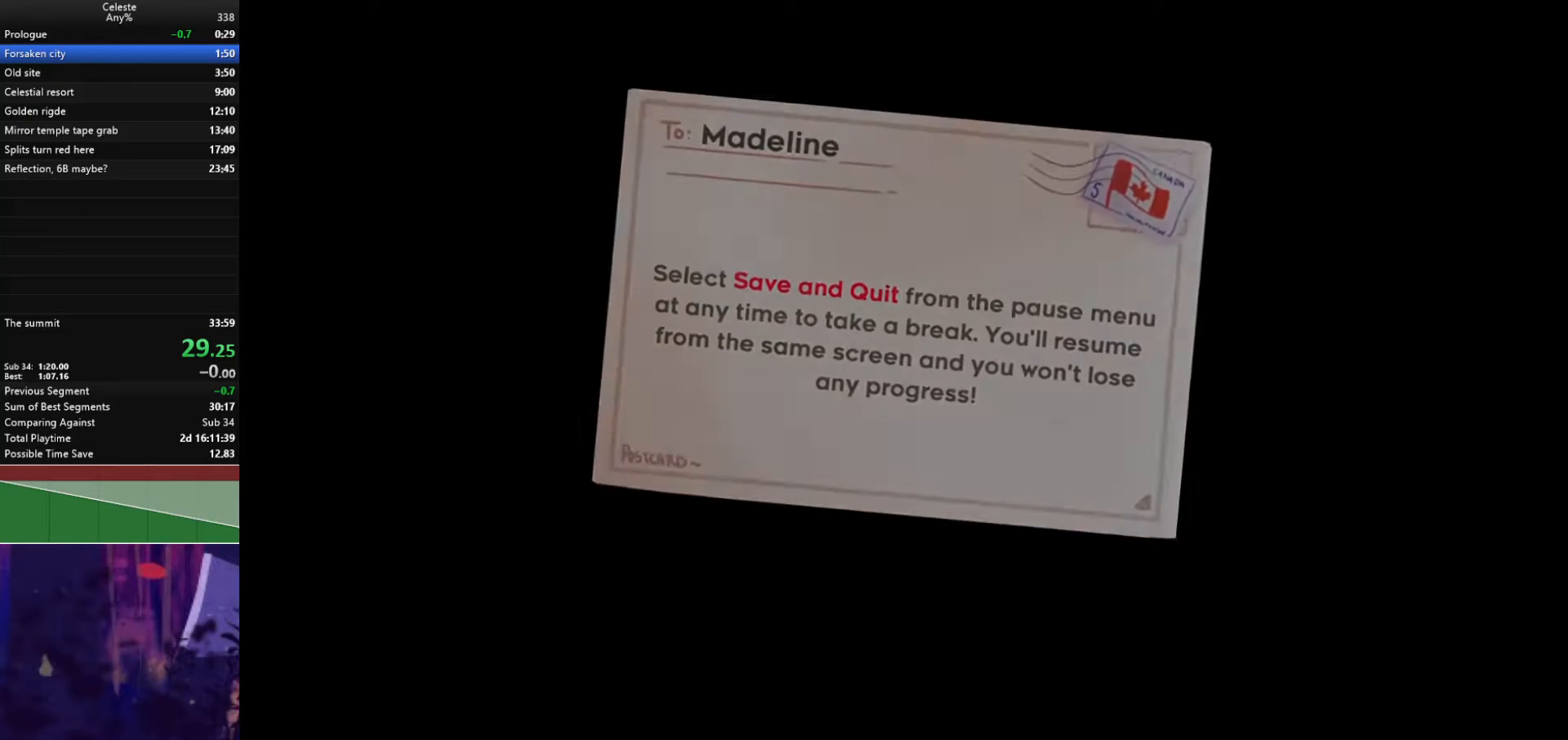
{"keys": ["grab"], "events": []}
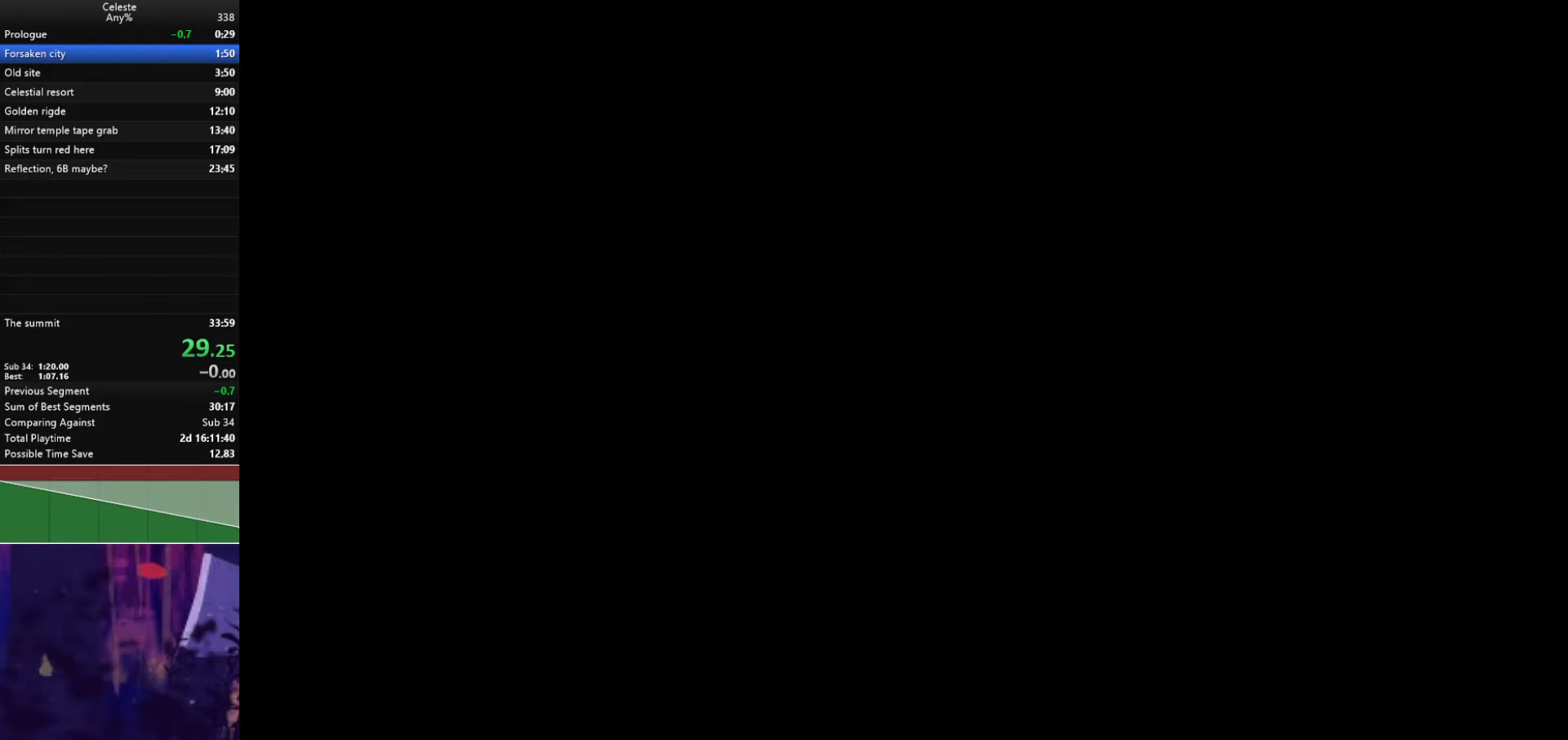
{"keys": ["grab"], "events": []}
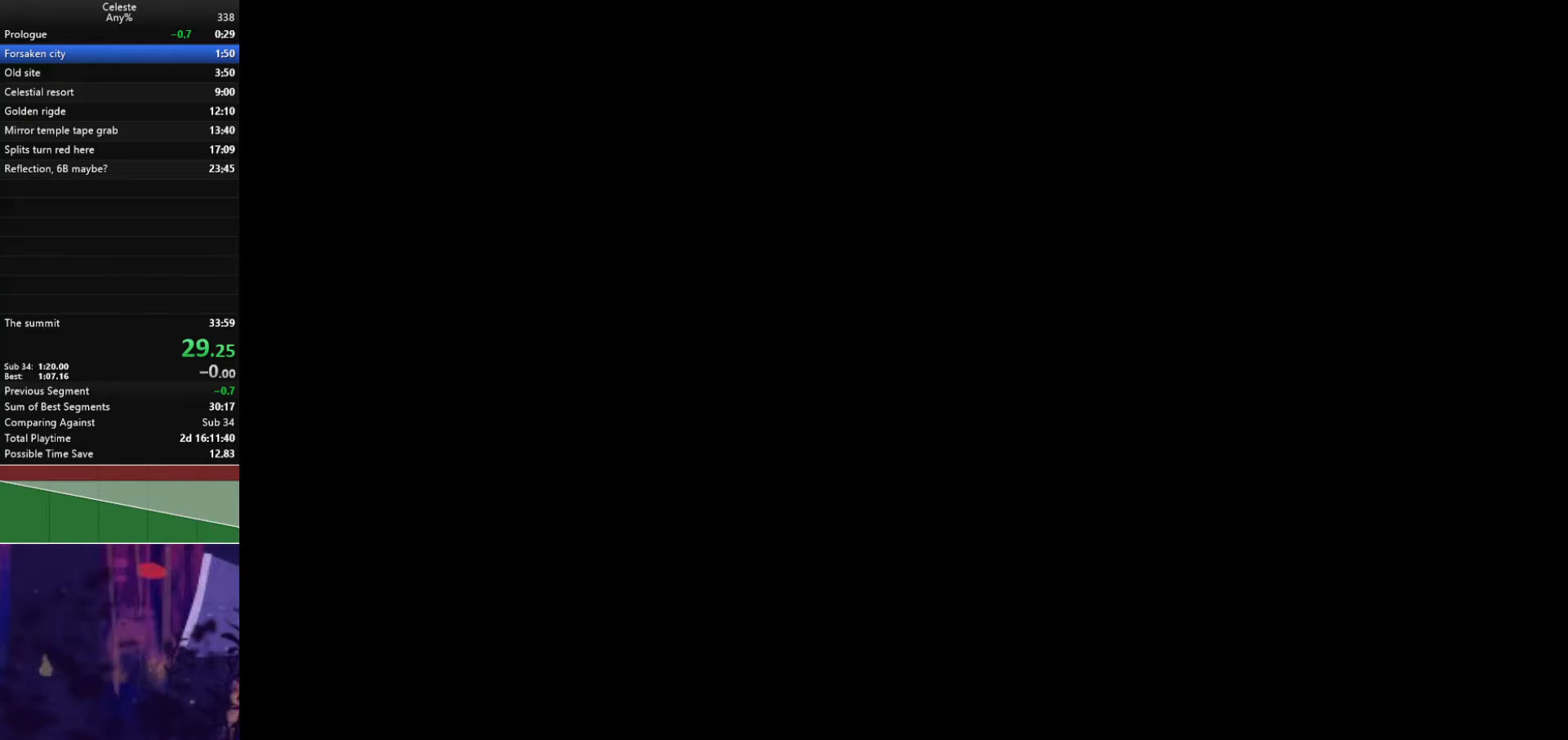
{"keys": ["grab"], "events": []}
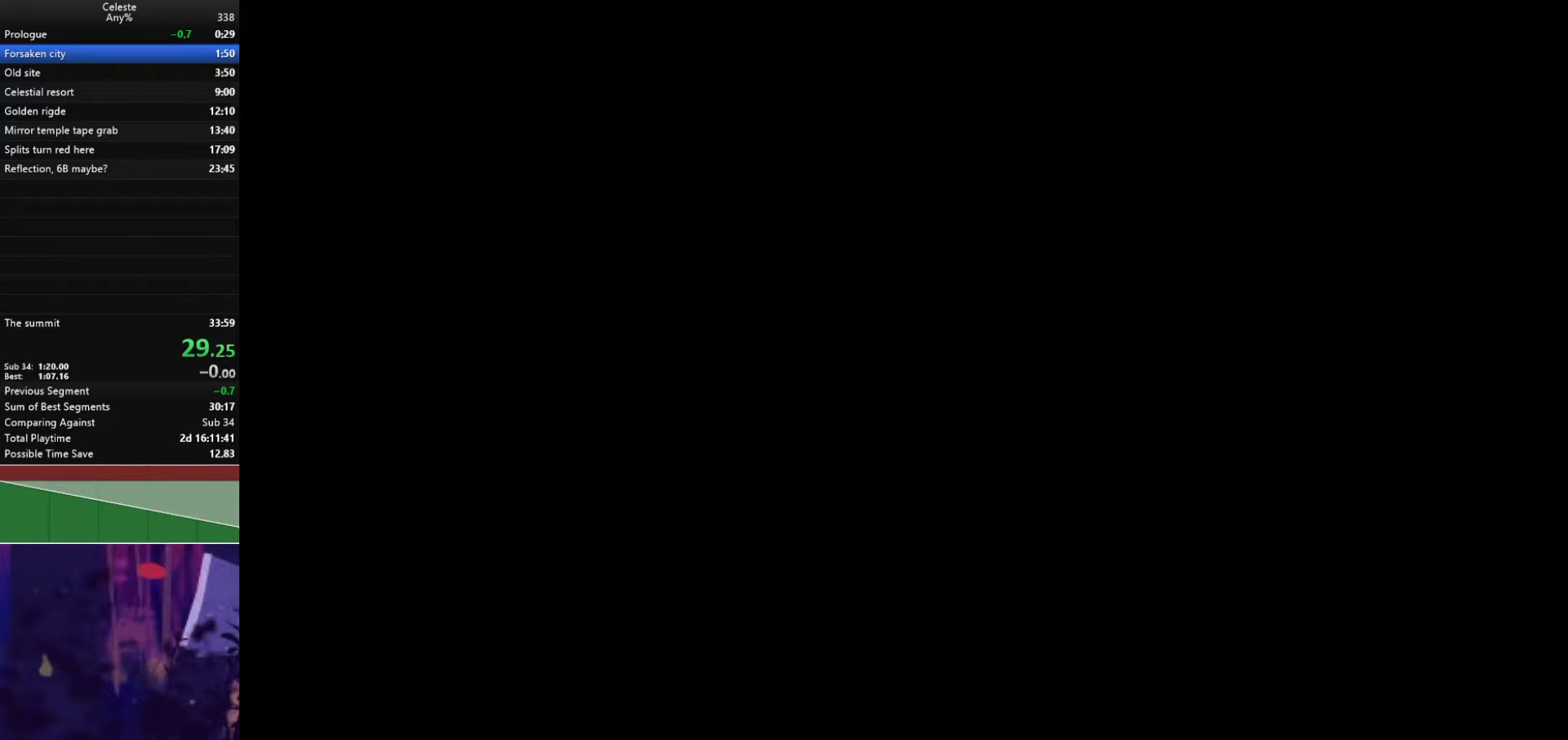
{"keys": ["grab"], "events": []}
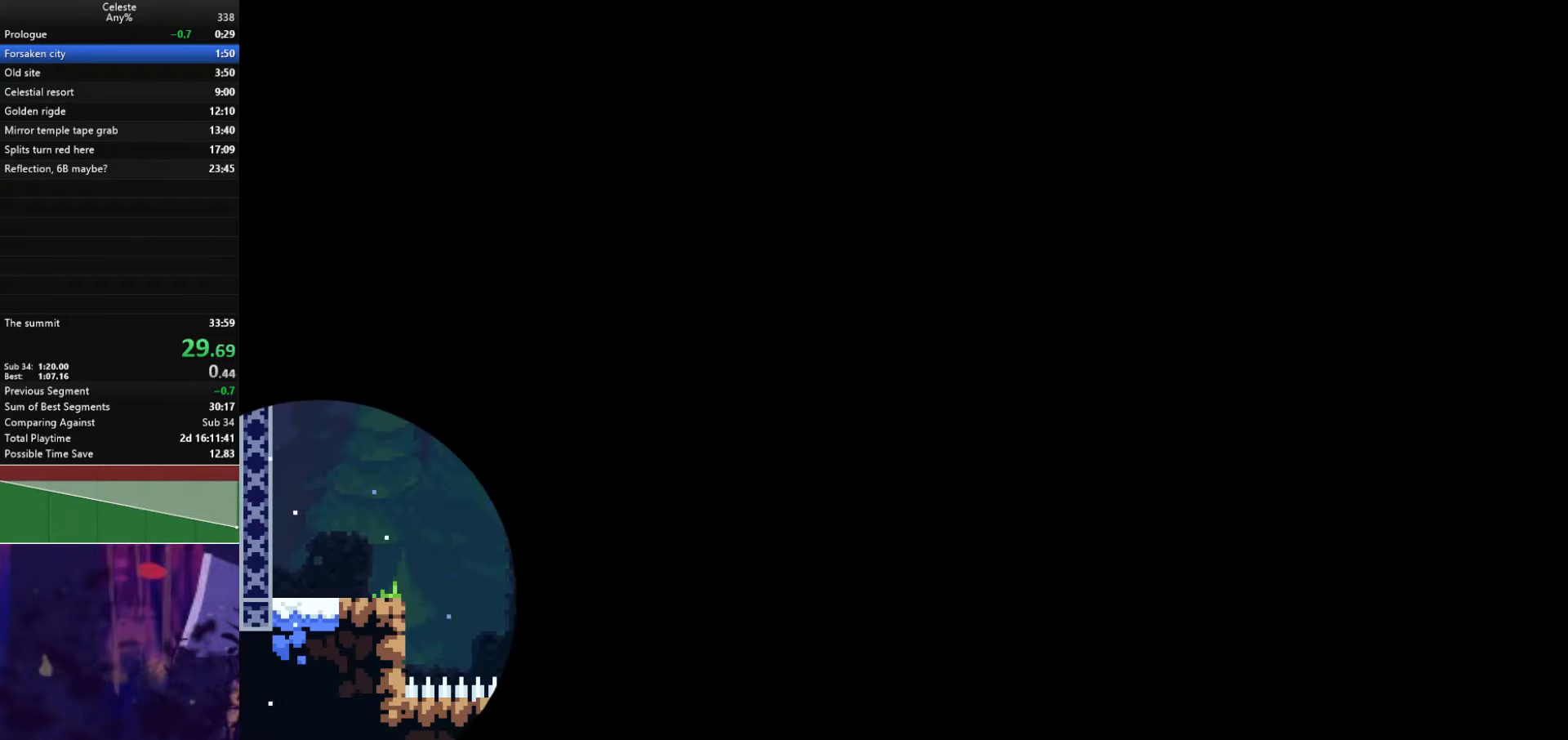
{"keys": ["grab"], "events": []}
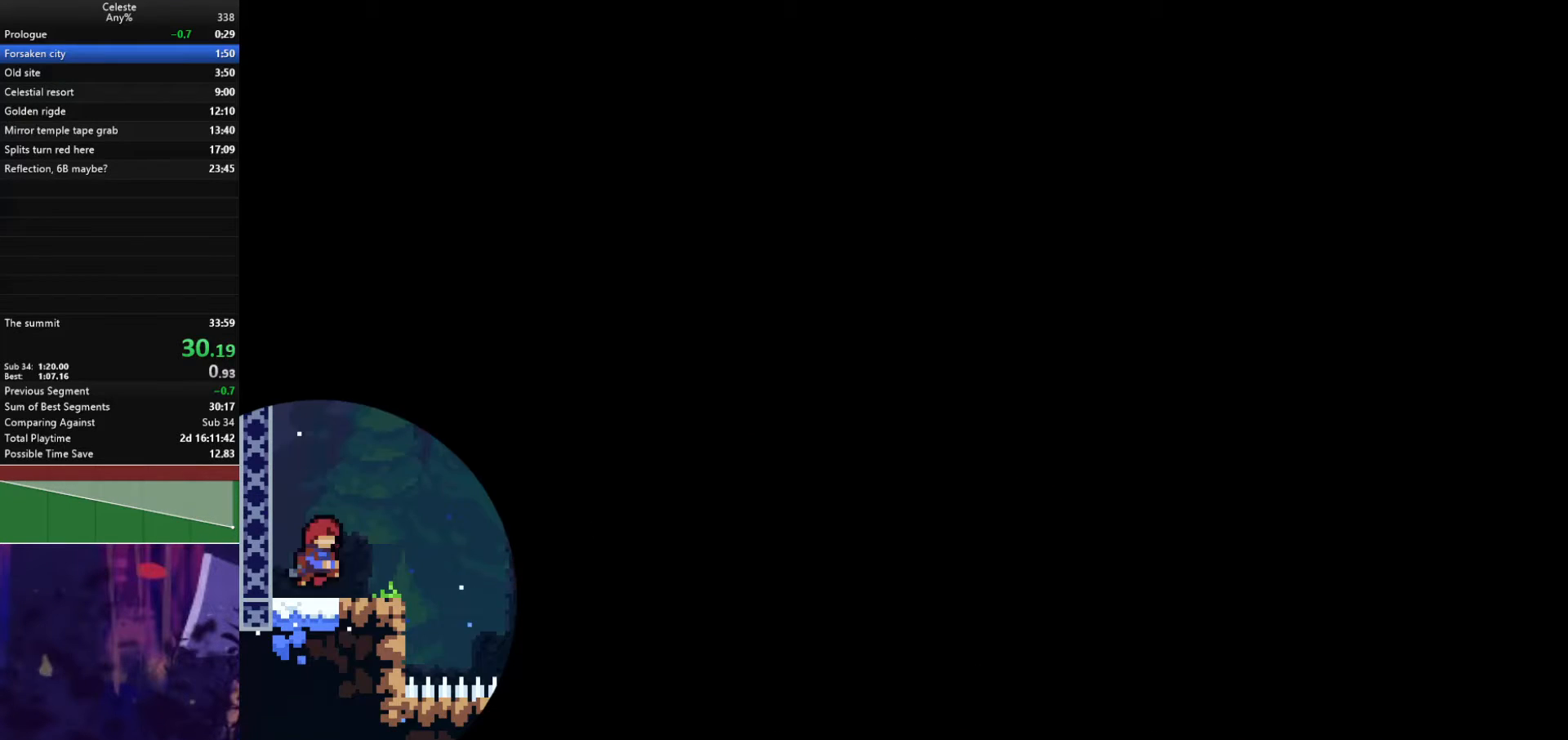
{"keys": ["grab"], "events": []}
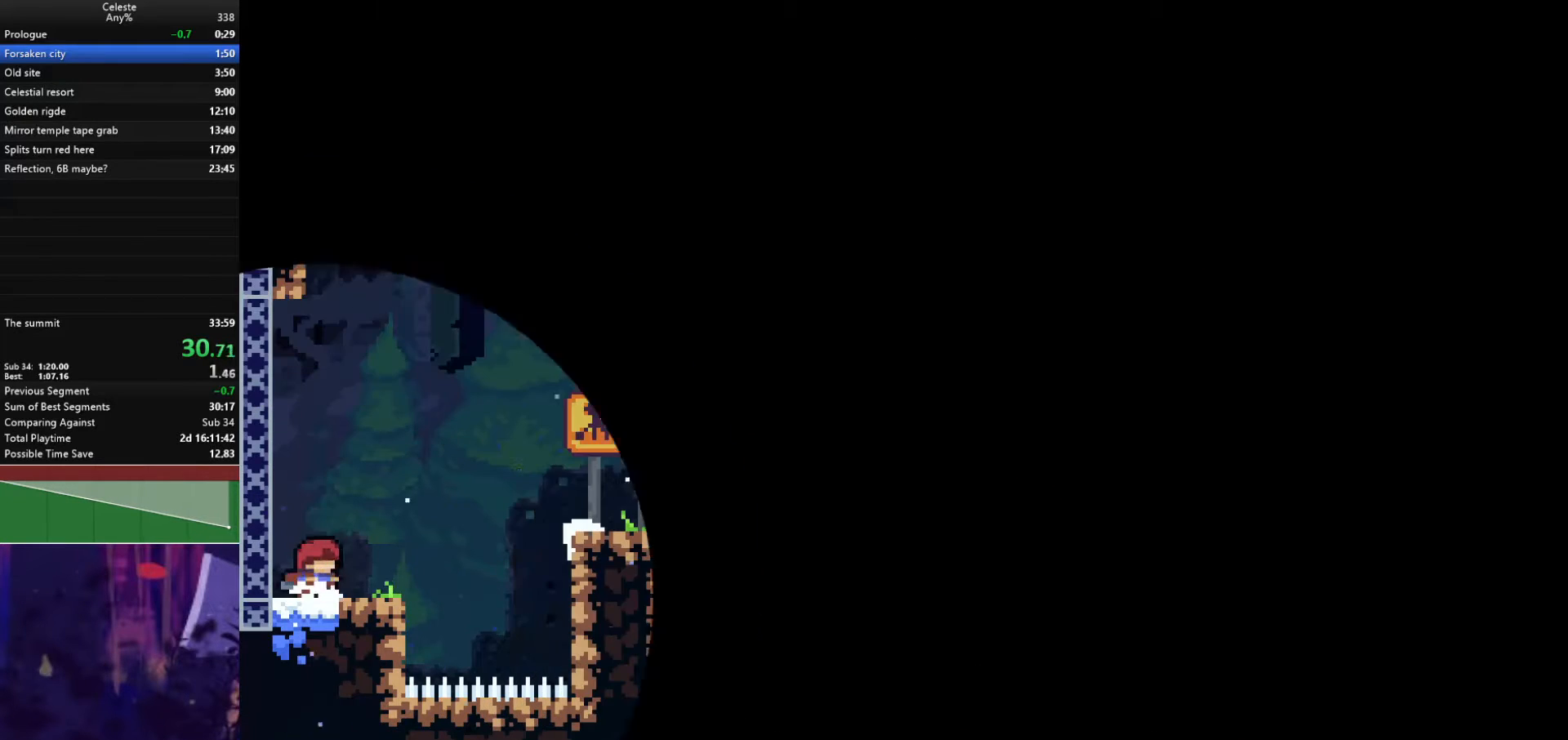
{"keys": ["also_jump", "grab", "jump", "right"], "events": [[133, "dash", "down"], [133, "right", "down"], [333, "jump", "down"], [367, "dash", "up"], [400, "also_jump", "down"]]}
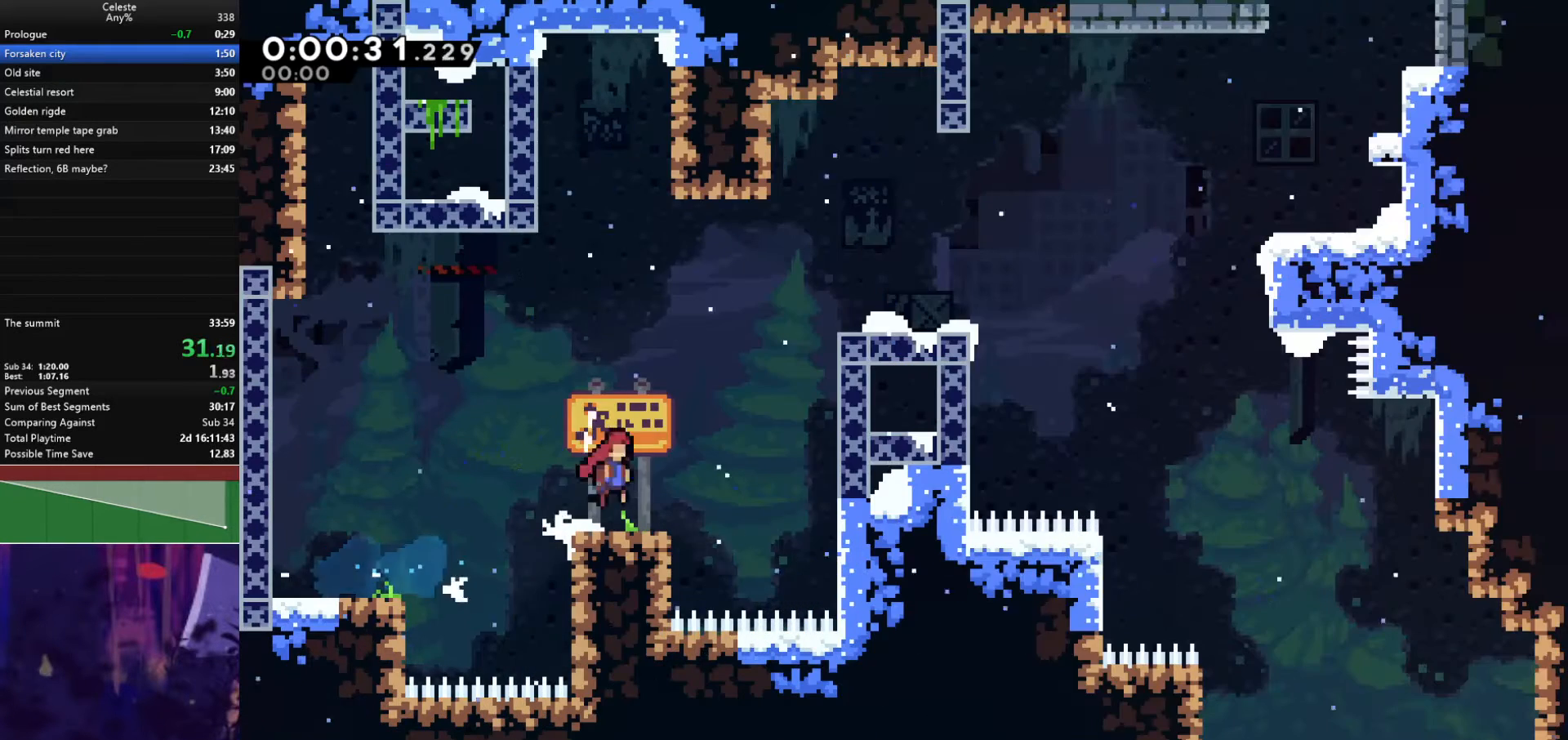
{"keys": ["grab", "jump", "right", "up"], "events": [[100, "also_jump", "up"], [167, "up", "down"], [200, "dash", "down"], [200, "jump", "up"], [333, "jump", "down"], [400, "dash", "up"]]}
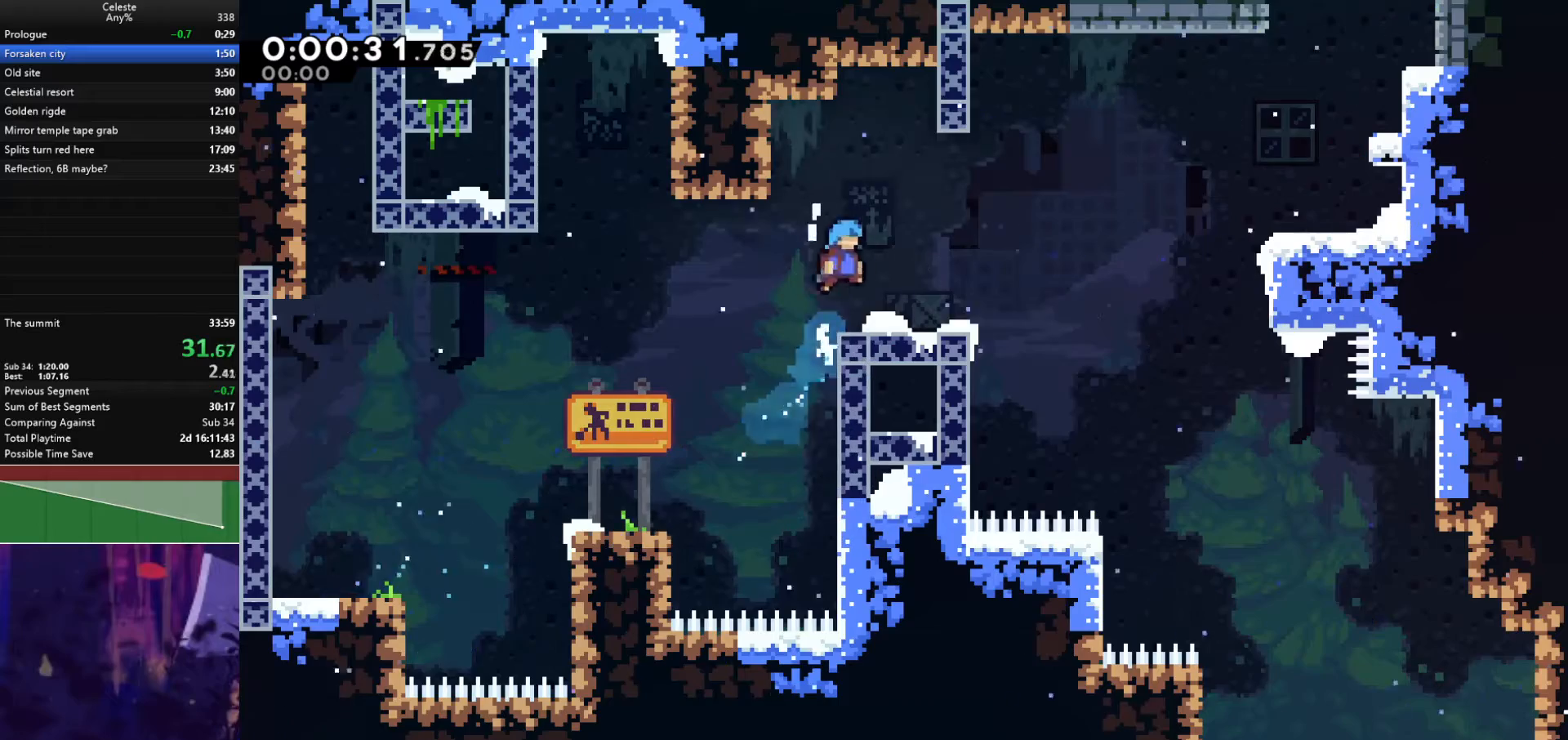
{"keys": ["grab", "jump", "right"], "events": [[33, "jump", "up"], [33, "right", "up"], [33, "up", "up"], [333, "dash", "down"], [333, "right", "down"], [500, "dash", "up"], [500, "jump", "down"]]}
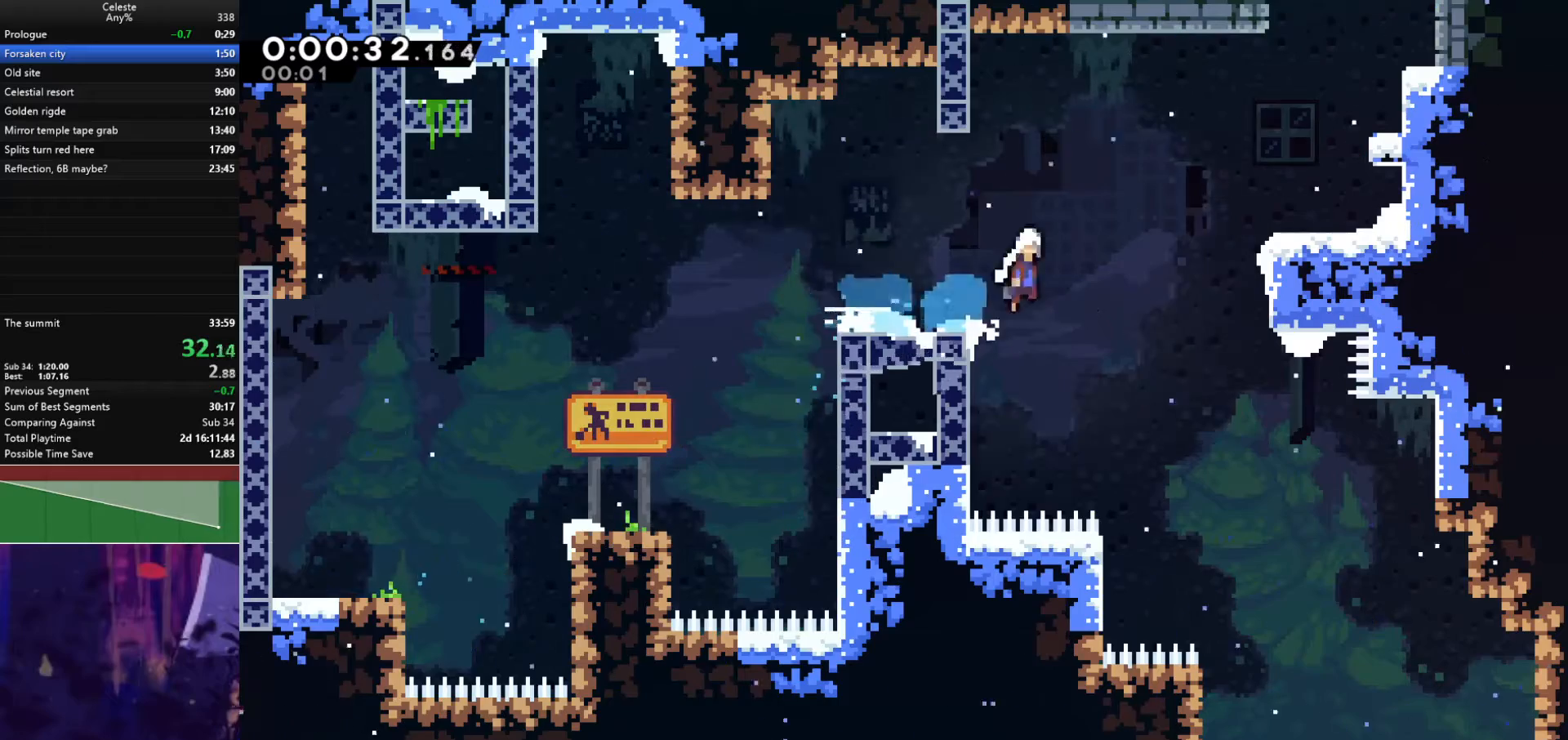
{"keys": ["dash", "grab", "up"], "events": [[300, "up", "down"], [333, "dash", "down"], [333, "jump", "up"], [333, "right", "up"]]}
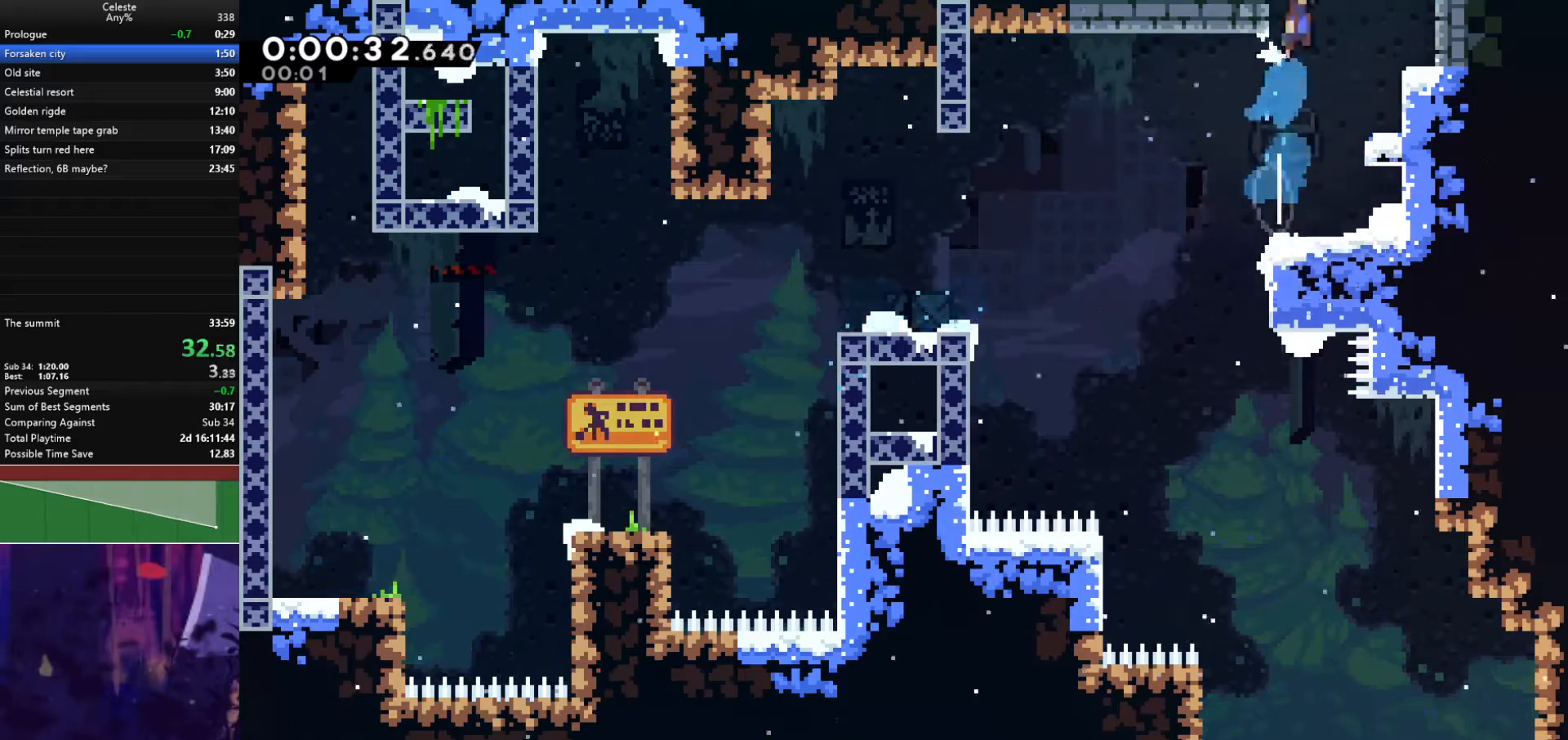
{"keys": ["grab", "jump"], "events": [[33, "dash", "up"], [33, "jump", "down"], [67, "up", "up"]]}
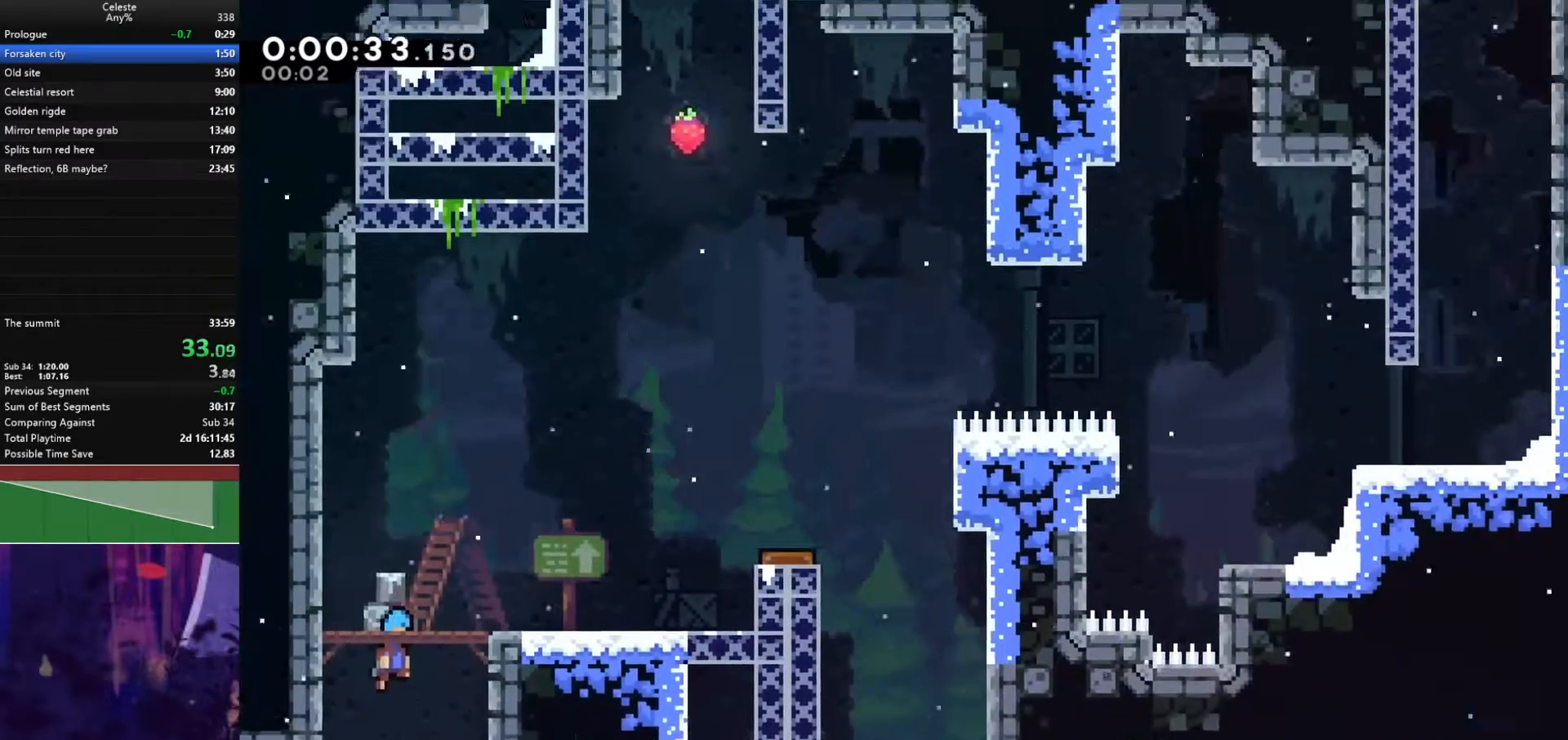
{"keys": ["dash", "down", "grab", "right"], "events": [[500, "dash", "down"], [500, "down", "down"], [500, "jump", "up"], [500, "right", "down"]]}
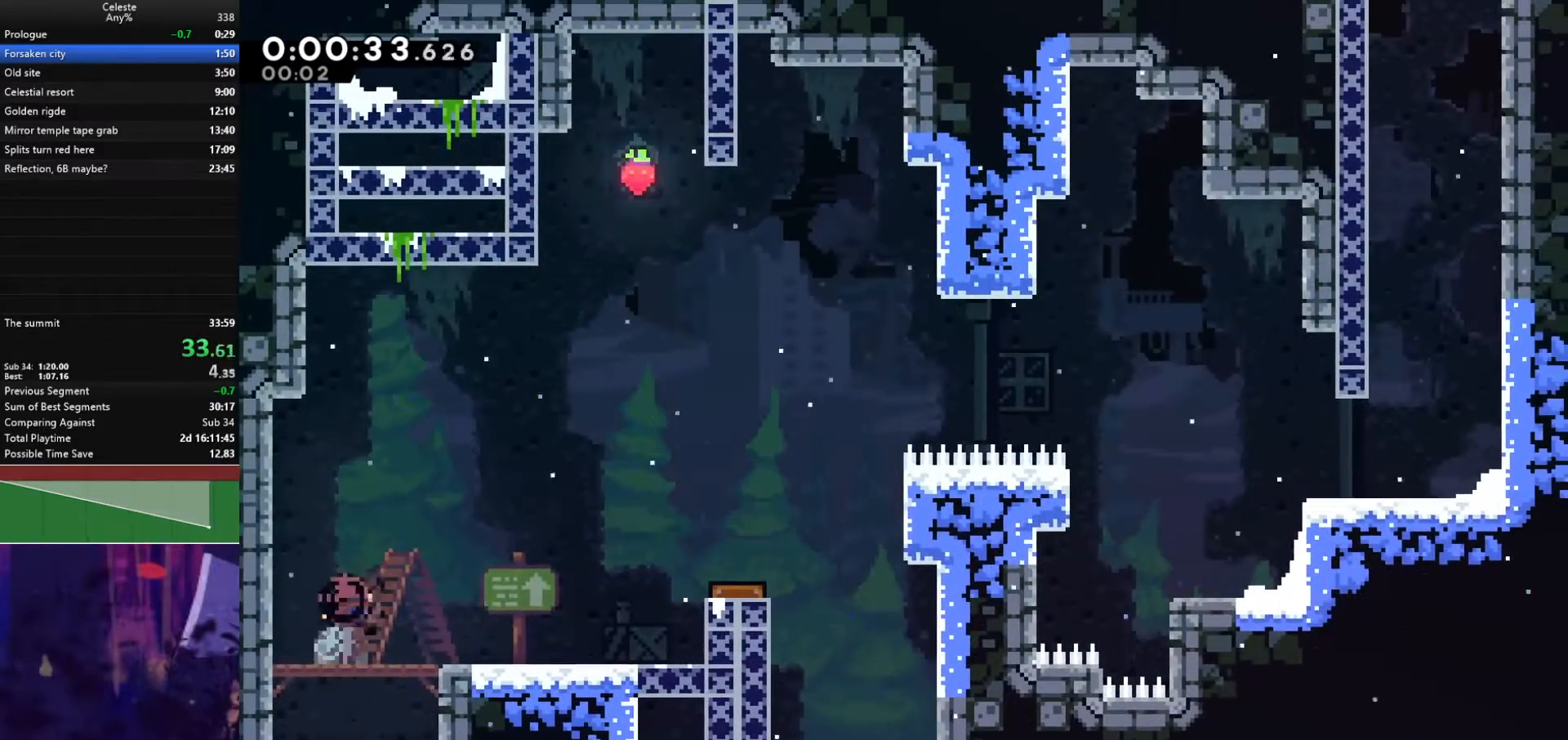
{"keys": ["grab", "jump", "right", "up"], "events": [[133, "down", "up"], [167, "dash", "up"], [167, "jump", "down"], [267, "up", "down"], [367, "also_jump", "down"], [500, "also_jump", "up"]]}
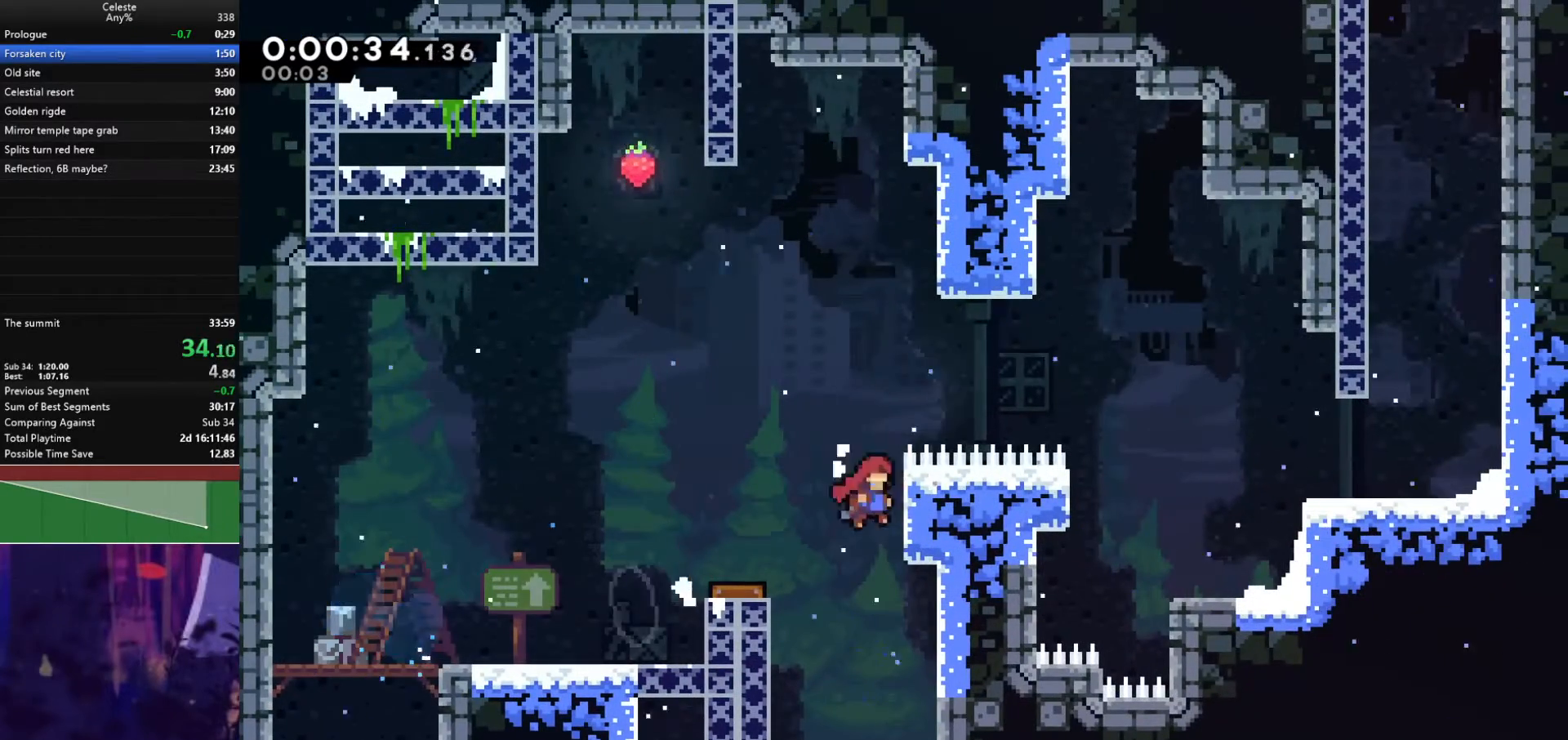
{"keys": ["jump", "right"], "events": [[67, "jump", "up"], [133, "also_jump", "down"], [133, "jump", "down"], [300, "also_jump", "up"], [400, "grab", "up"], [400, "up", "up"]]}
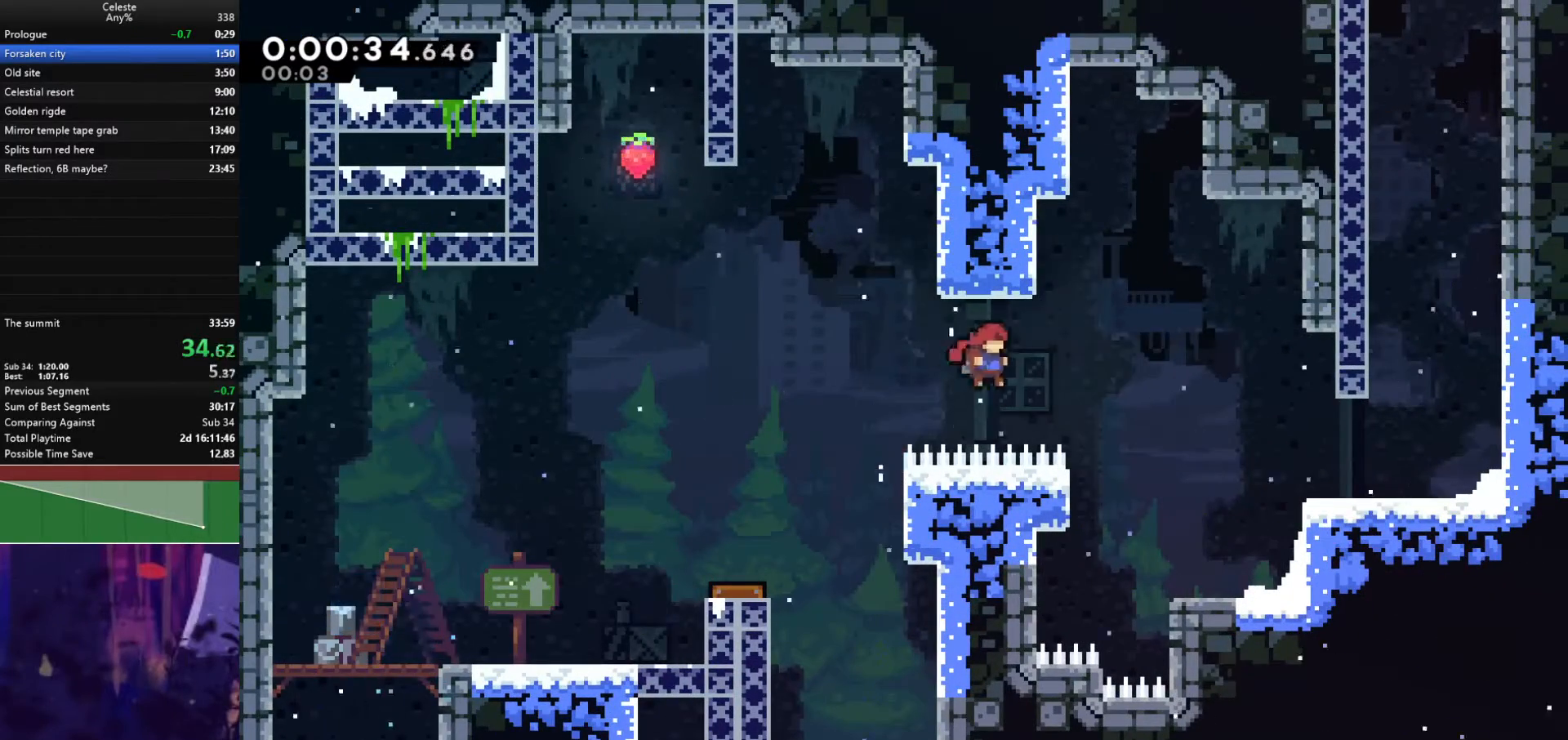
{"keys": ["right"], "events": [[33, "jump", "up"], [133, "dash", "down"], [400, "dash", "up"]]}
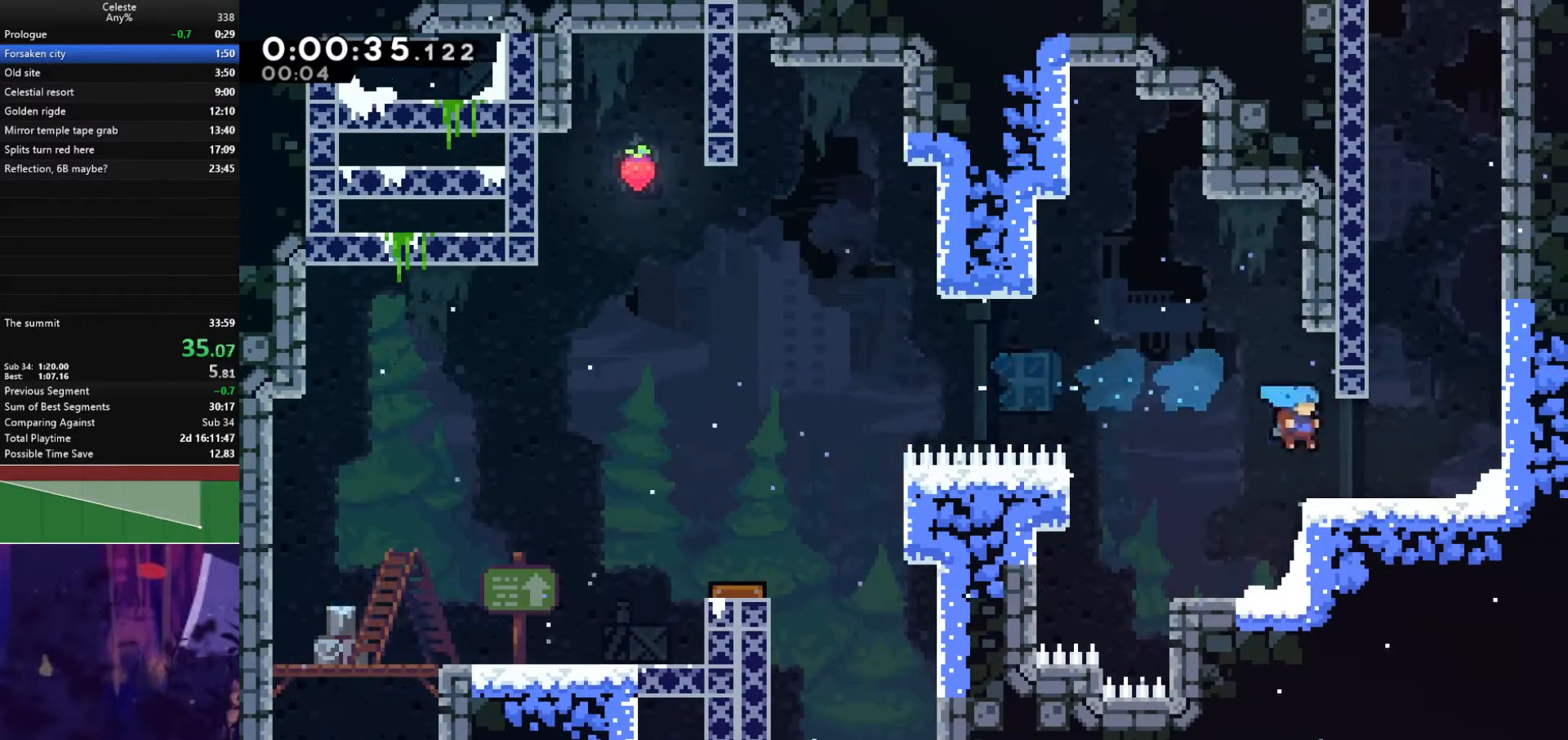
{"keys": ["right", "up"], "events": [[133, "jump", "down"], [233, "dash", "down"], [233, "jump", "up"], [233, "up", "down"], [300, "right", "up"], [433, "dash", "up"], [467, "right", "down"]]}
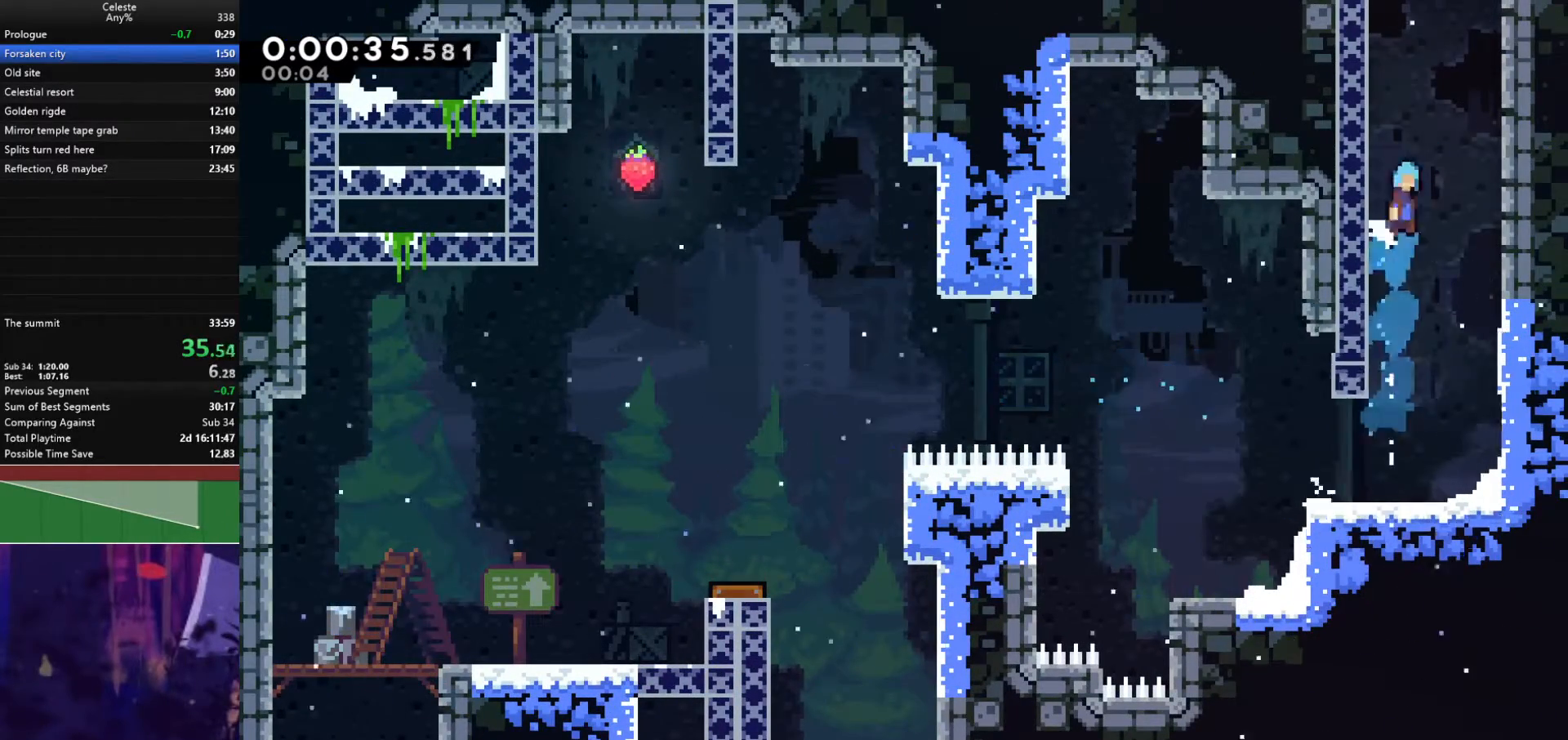
{"keys": ["jump", "left"], "events": [[33, "jump", "down"], [67, "up", "up"], [233, "jump", "up"], [267, "left", "down"], [267, "right", "up"], [300, "jump", "down"]]}
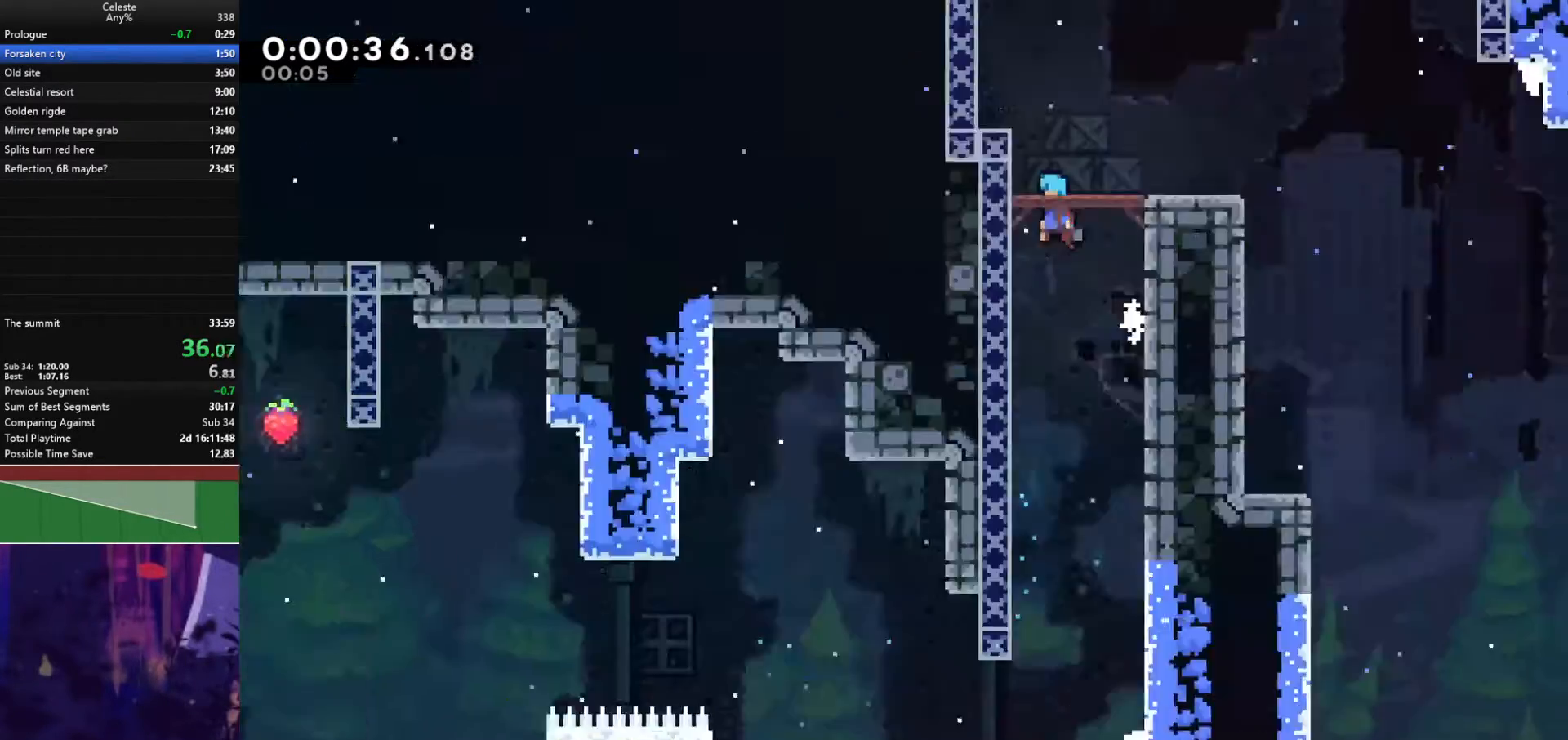
{"keys": ["grab", "left", "up"], "events": [[100, "grab", "down"], [133, "up", "down"], [467, "jump", "up"]]}
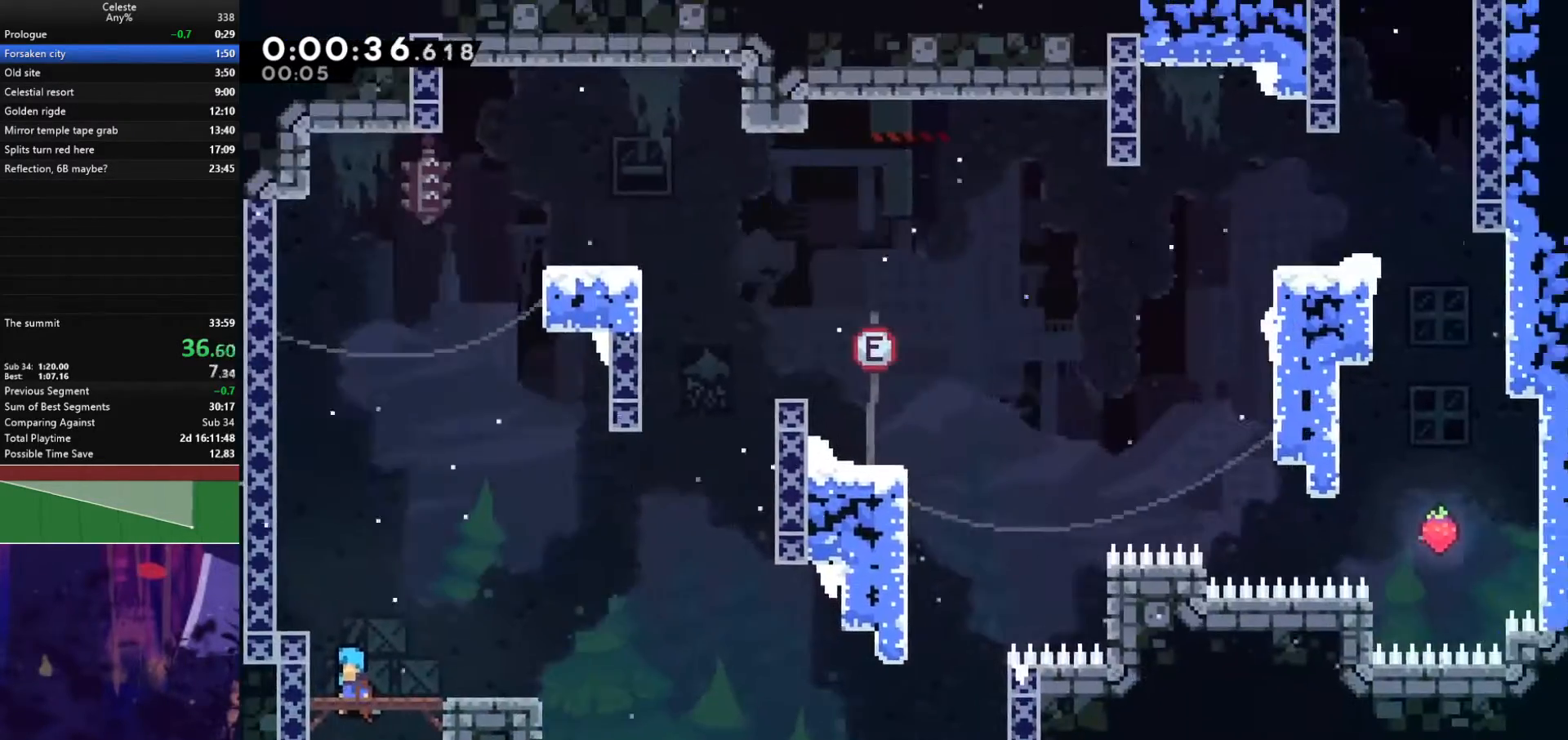
{"keys": ["dash", "up"], "events": [[167, "jump", "down"], [400, "dash", "down"], [400, "grab", "up"], [400, "left", "up"], [433, "jump", "up"]]}
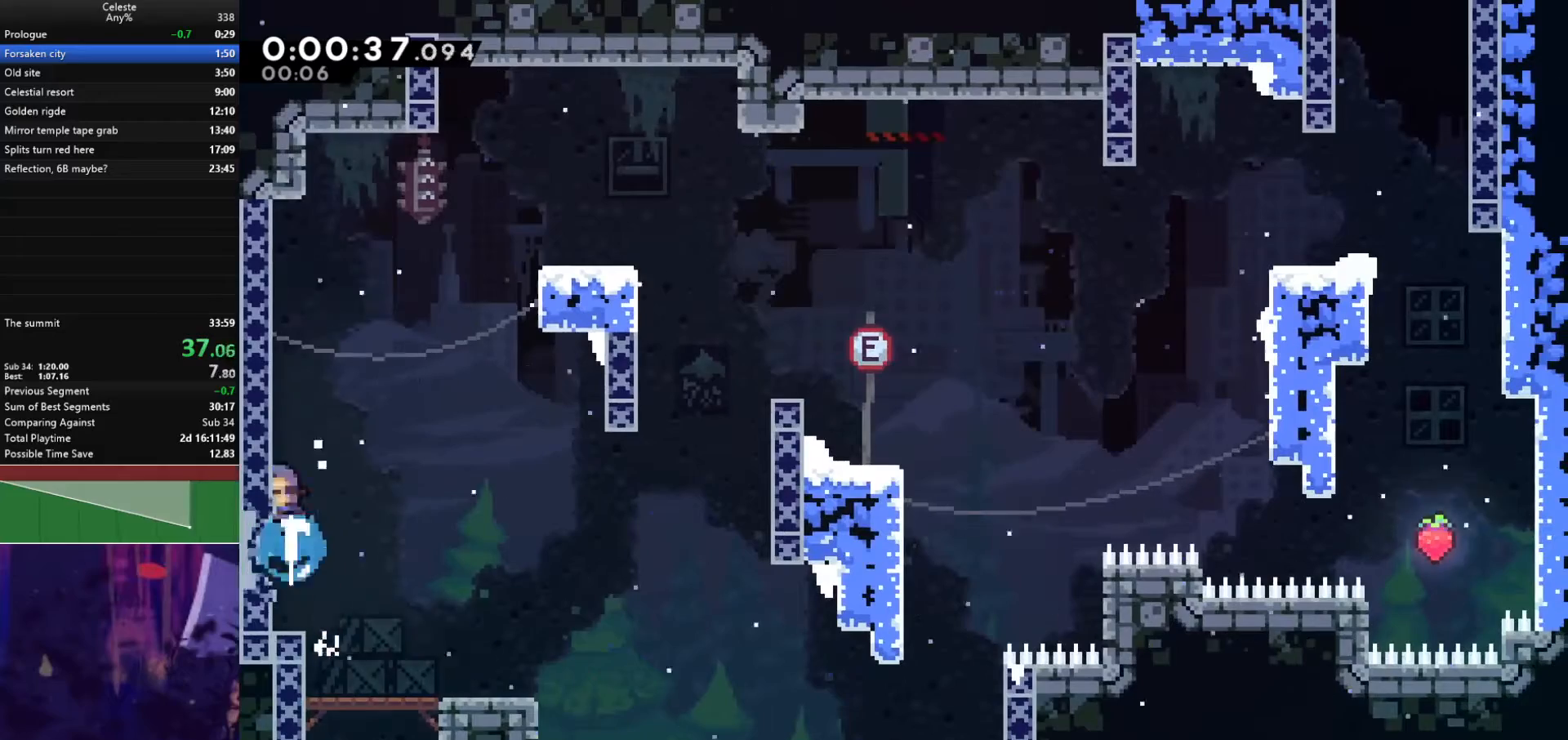
{"keys": ["jump"], "events": [[100, "jump", "down"], [100, "right", "down"], [133, "dash", "up"], [133, "up", "up"], [500, "right", "up"]]}
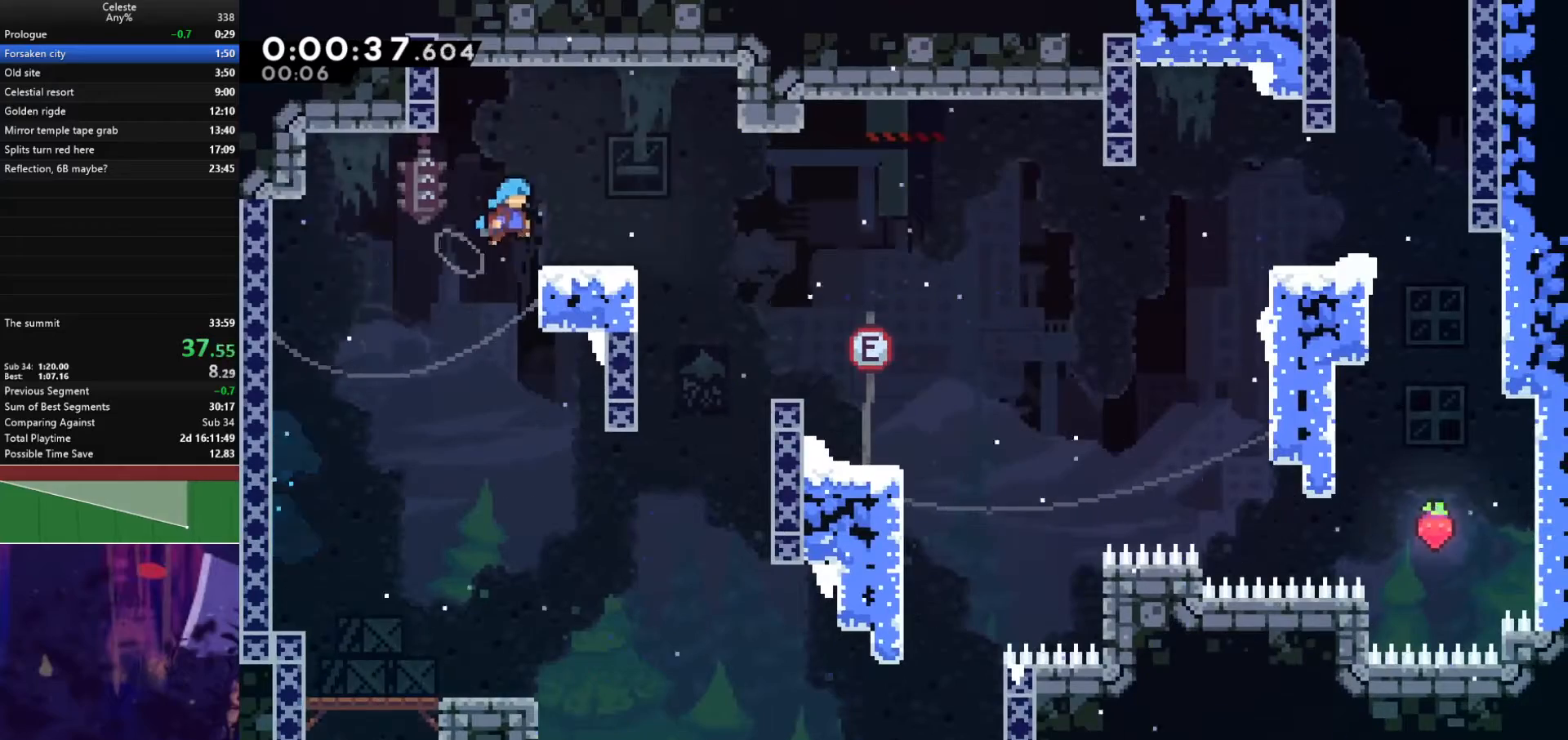
{"keys": ["jump", "right"], "events": [[67, "jump", "up"], [167, "dash", "down"], [167, "down", "down"], [167, "right", "down"], [333, "dash", "up"], [333, "down", "up"], [333, "jump", "down"]]}
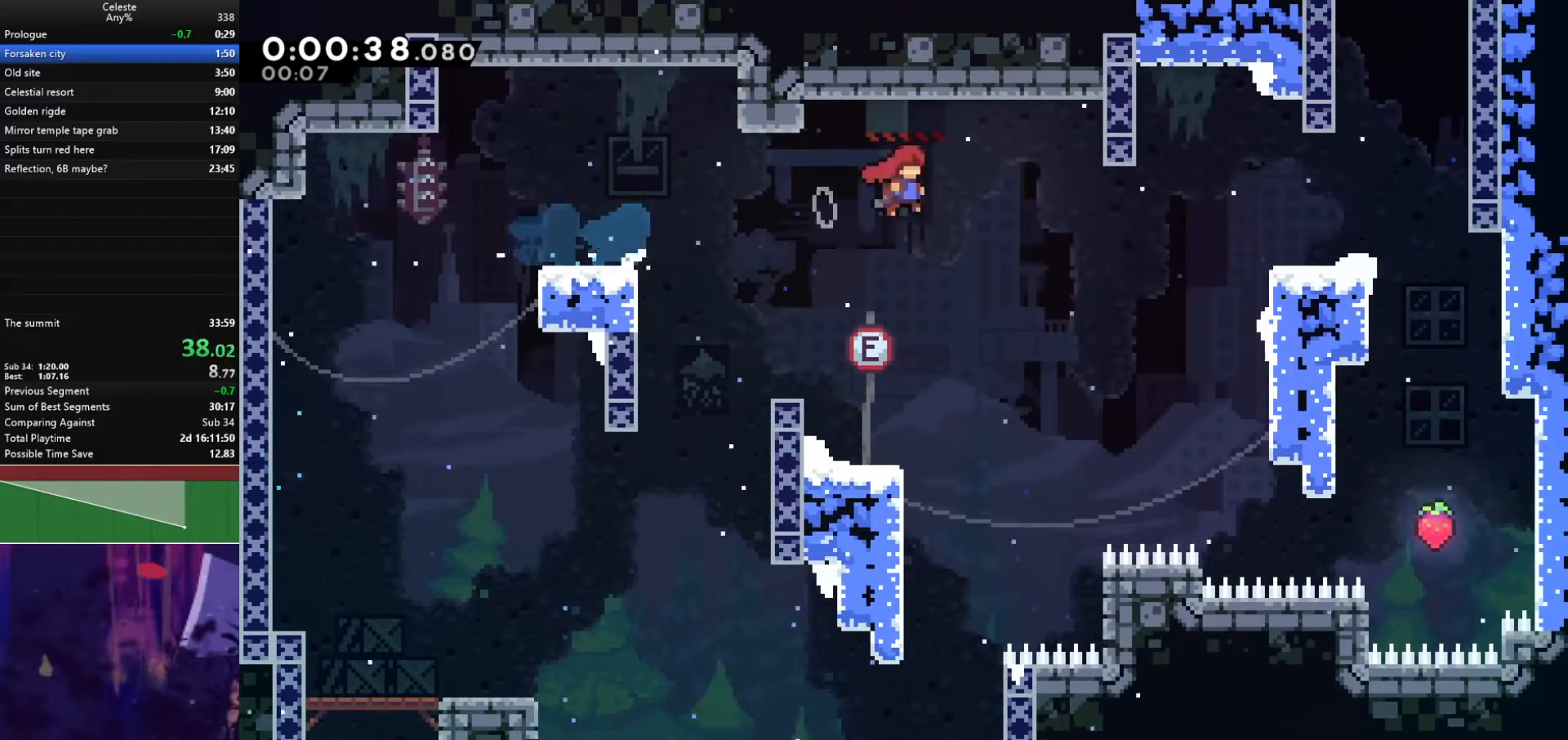
{"keys": ["jump", "right"], "events": [[333, "dash", "down"], [367, "jump", "up"], [500, "dash", "up"], [500, "jump", "down"]]}
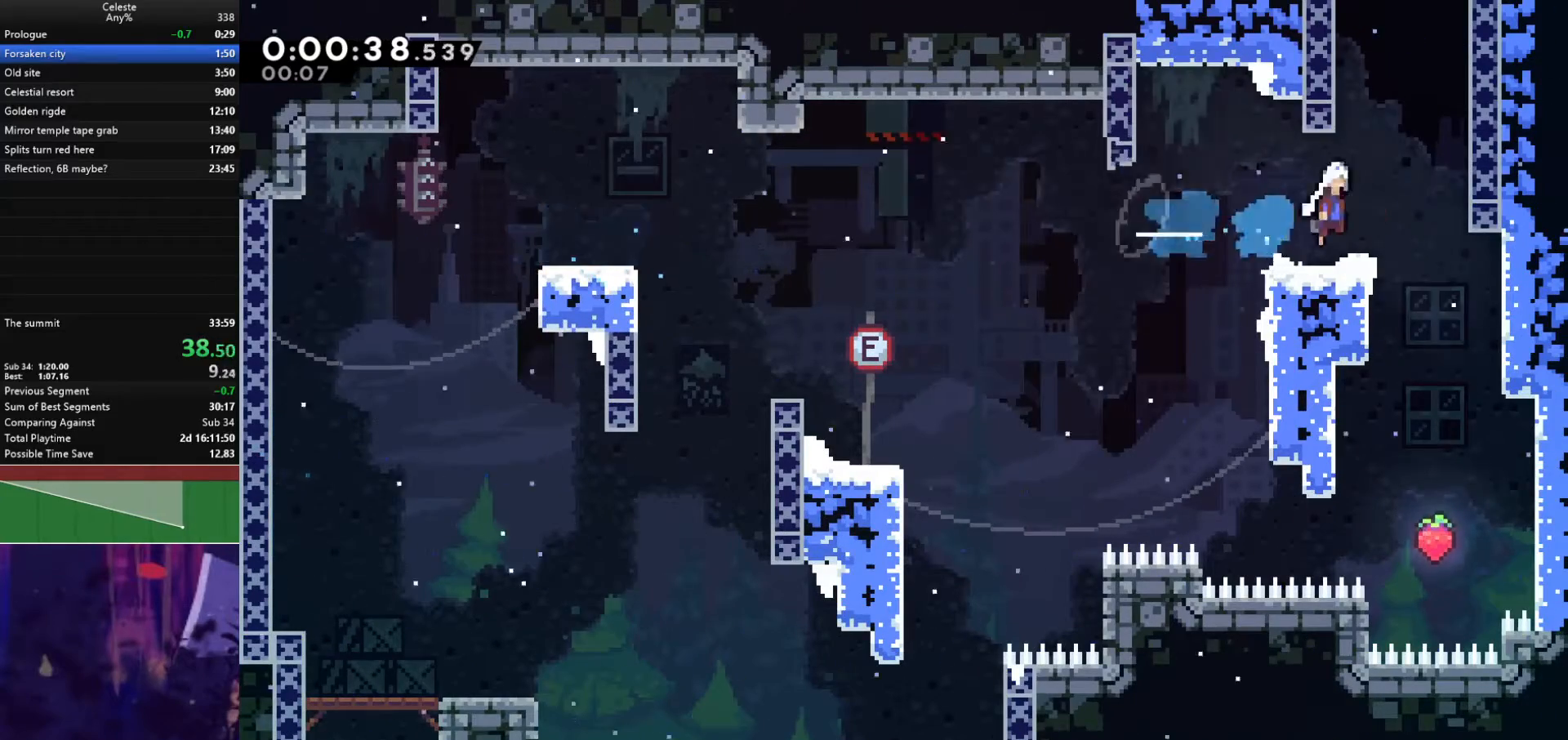
{"keys": ["up"], "events": [[233, "jump", "up"], [300, "dash", "down"], [300, "right", "up"], [300, "up", "down"], [500, "dash", "up"]]}
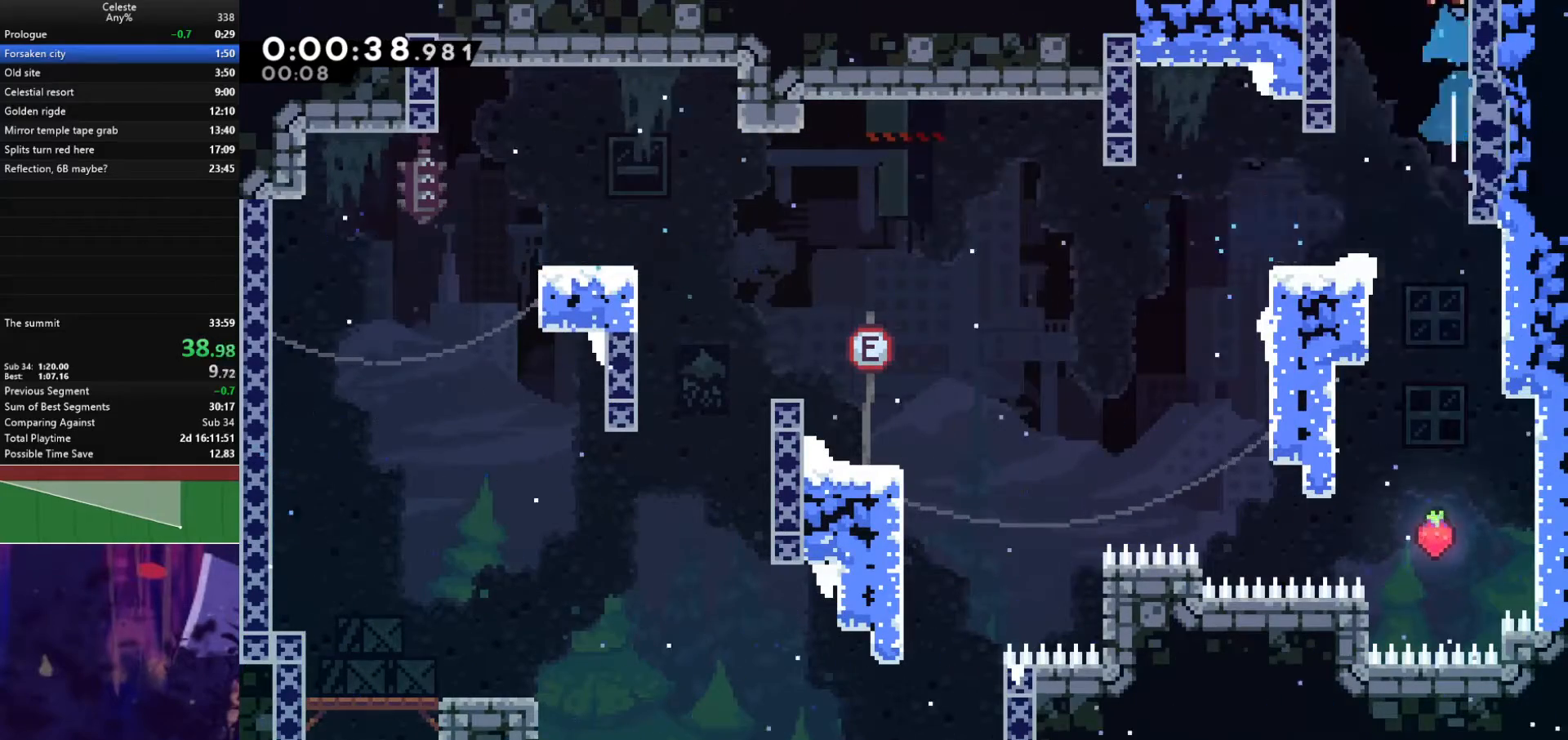
{"keys": ["up"], "events": []}
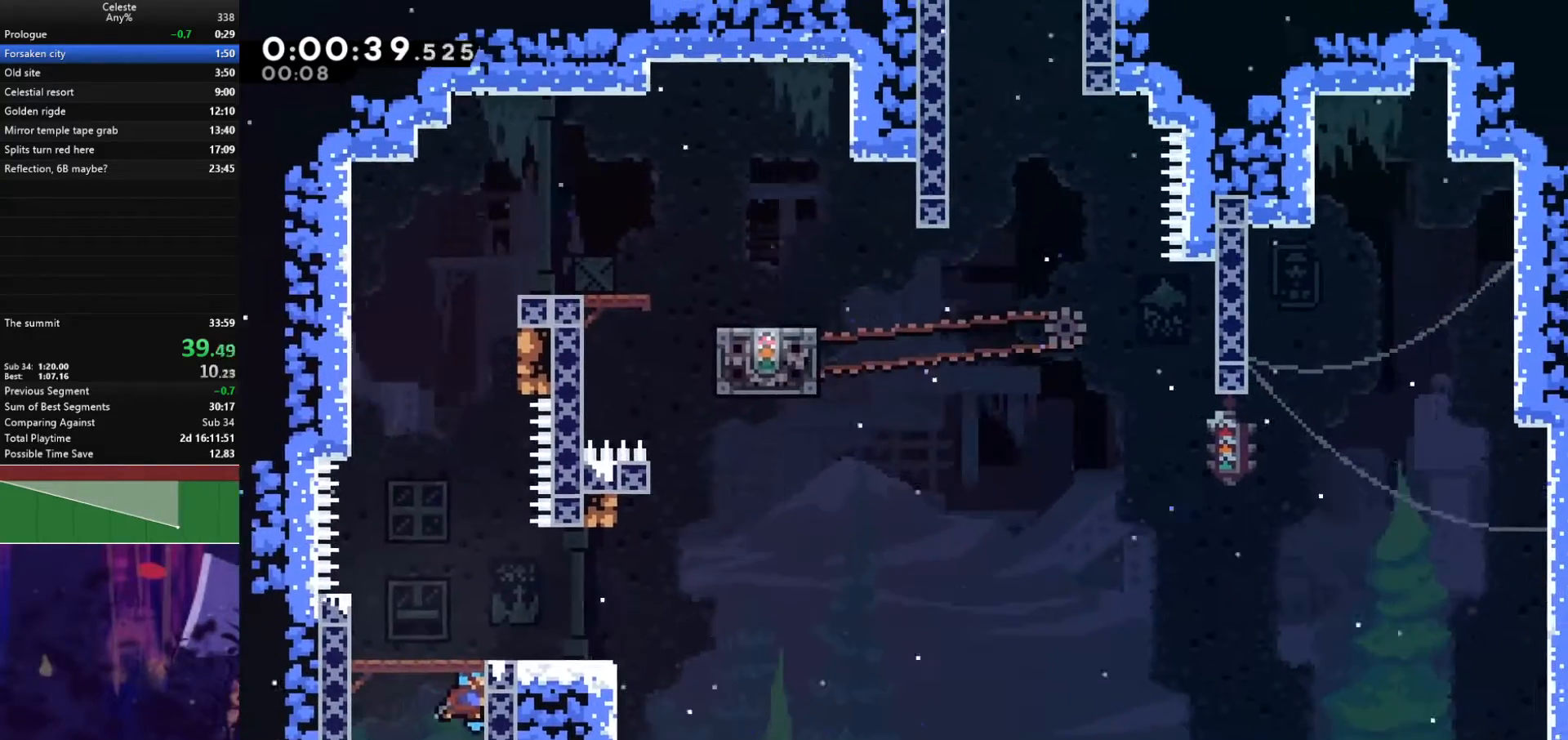
{"keys": ["dash", "up"], "events": [[167, "jump", "down"], [400, "dash", "down"], [400, "jump", "up"]]}
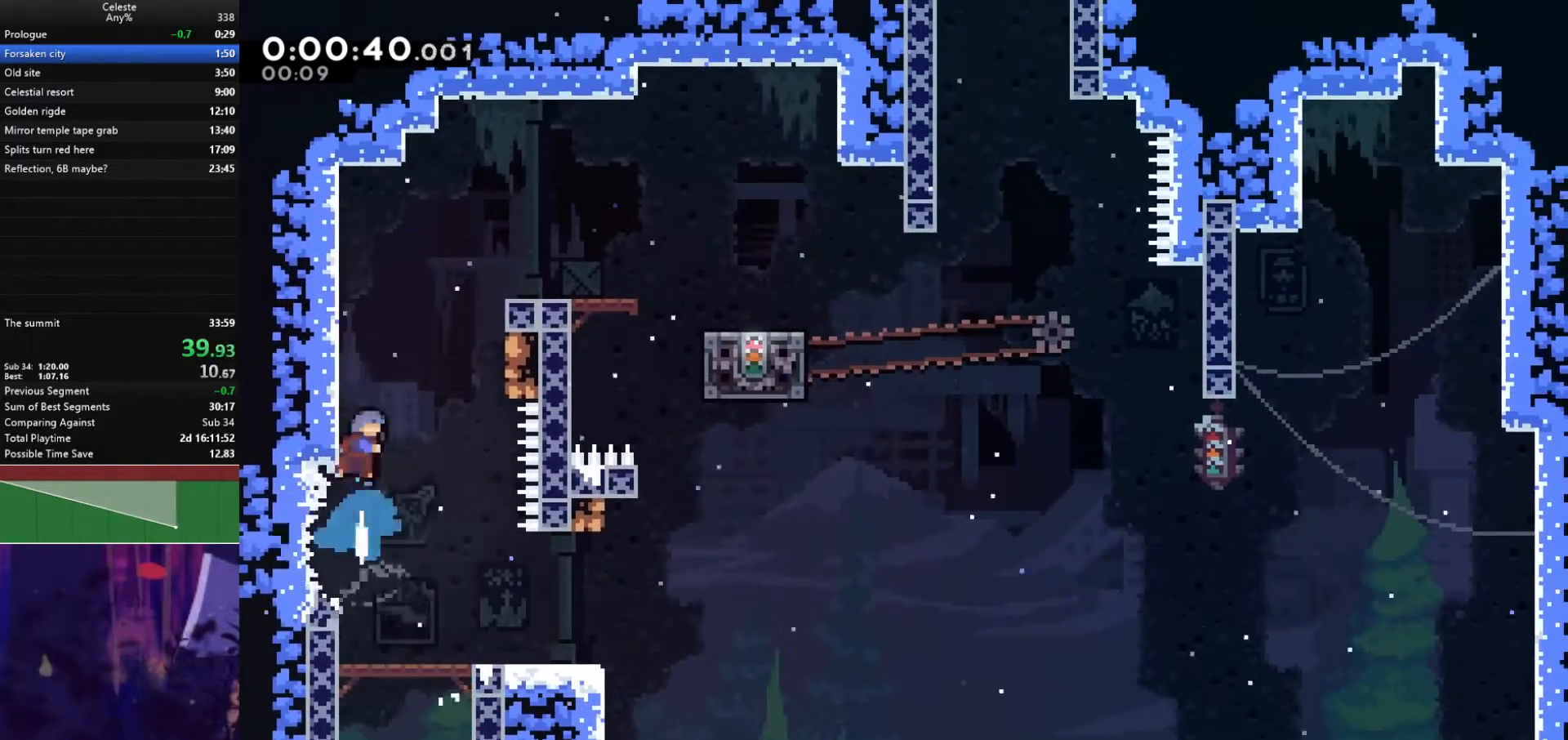
{"keys": [], "events": [[133, "dash", "up"], [133, "jump", "down"], [133, "right", "down"], [167, "up", "up"], [233, "jump", "up"], [267, "right", "up"]]}